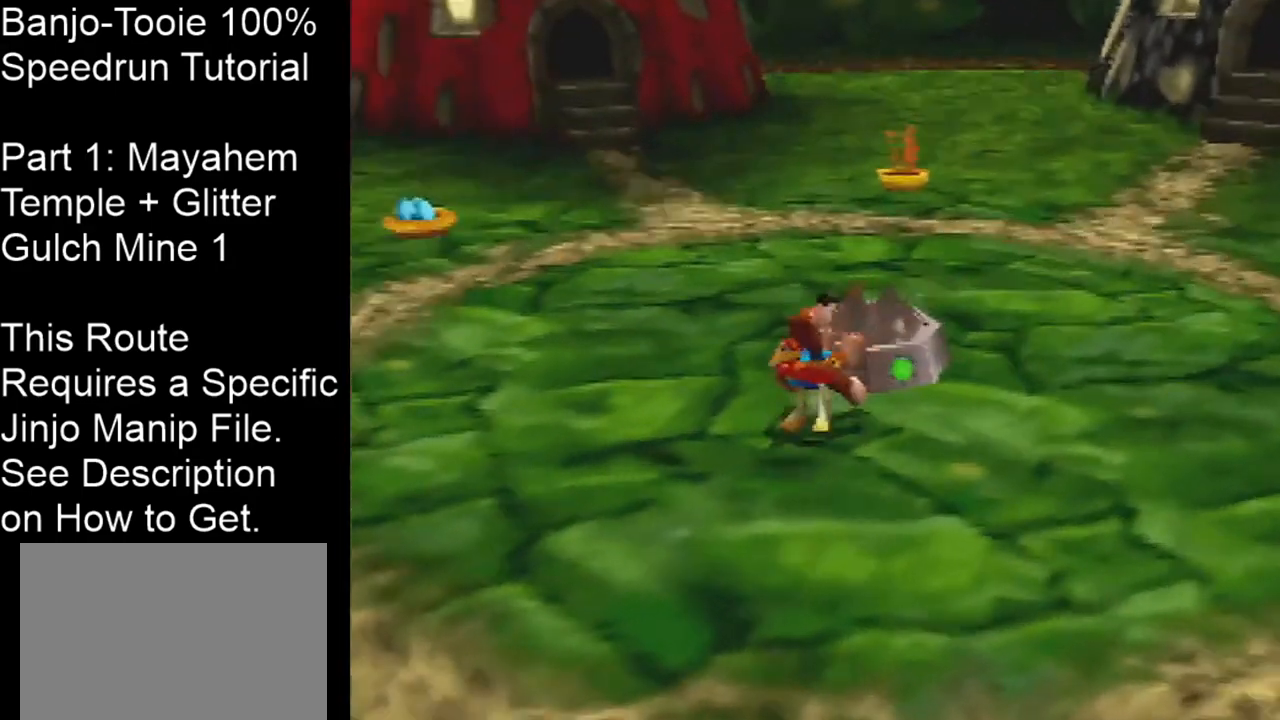
Gameplay with a controller (Nintendo layout); each line is a JSON object with the inputs held at the frame after it. "events" lists button and stick changes between this image and that frame as [ms after this image, input, new state], when the widget could be followed in between. Not read: L1 L3 R3.
{"buttons": ["R1", "Z"], "left_stick": "right", "events": [[134, "left_stick", "right"], [501, "A", "up"]]}
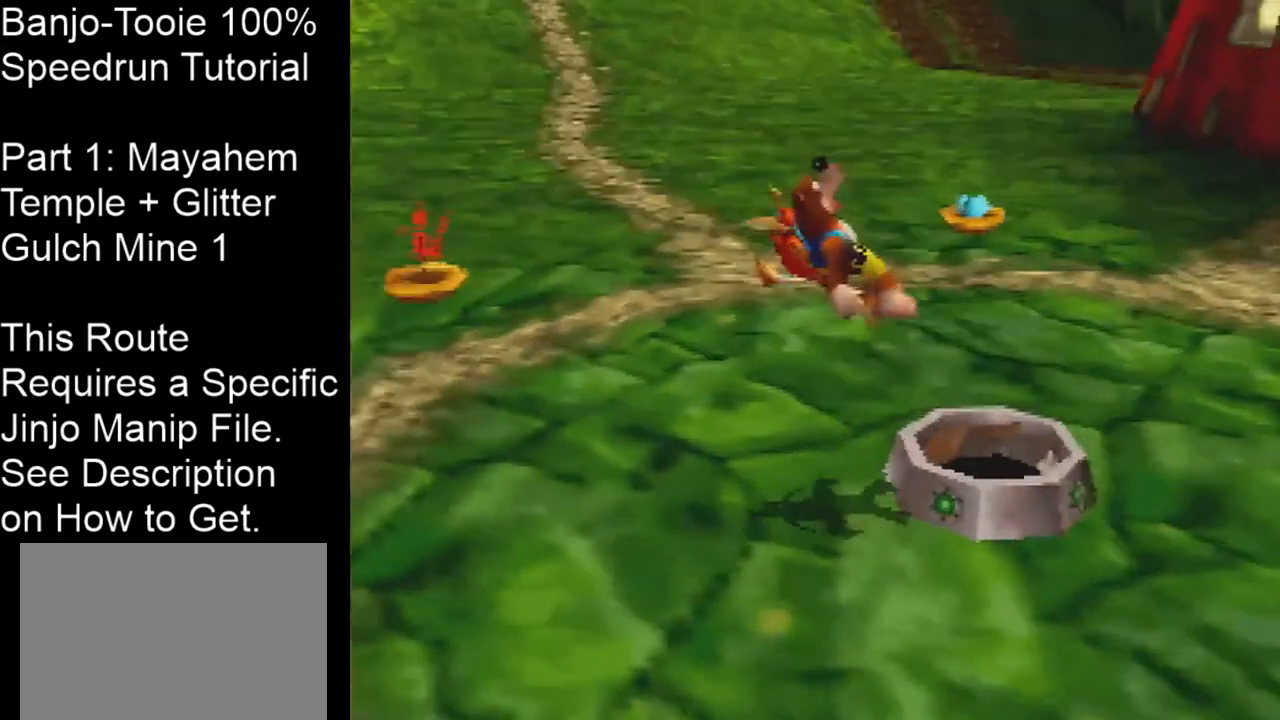
{"buttons": ["R1", "Z"], "left_stick": "center", "events": [[33, "left_stick", "center"], [300, "left_stick", "up"], [367, "left_stick", "up-left"], [500, "left_stick", "center"]]}
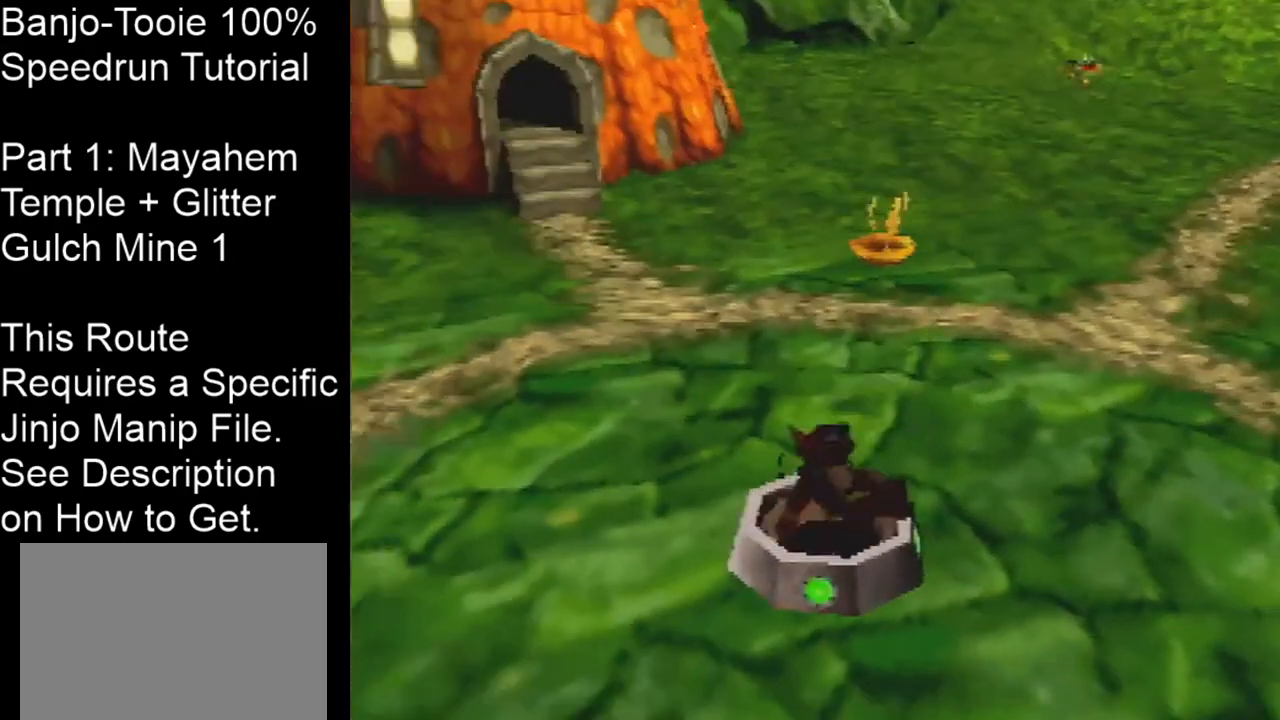
{"buttons": [], "left_stick": "center", "events": [[67, "R1", "up"], [67, "Z", "up"], [401, "A", "down"], [501, "A", "up"]]}
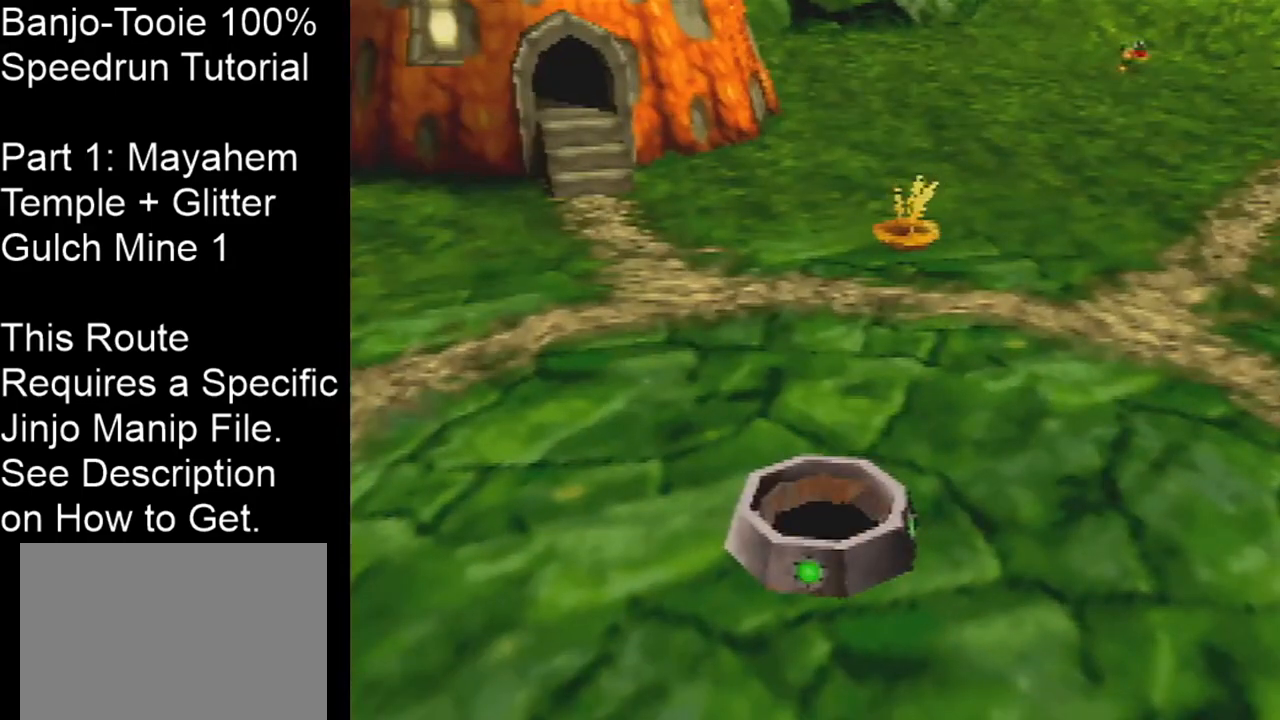
{"buttons": ["A"], "left_stick": "center", "events": [[33, "A", "down"], [133, "A", "up"], [200, "A", "down"], [267, "A", "up"], [334, "A", "down"], [434, "A", "up"], [500, "A", "down"]]}
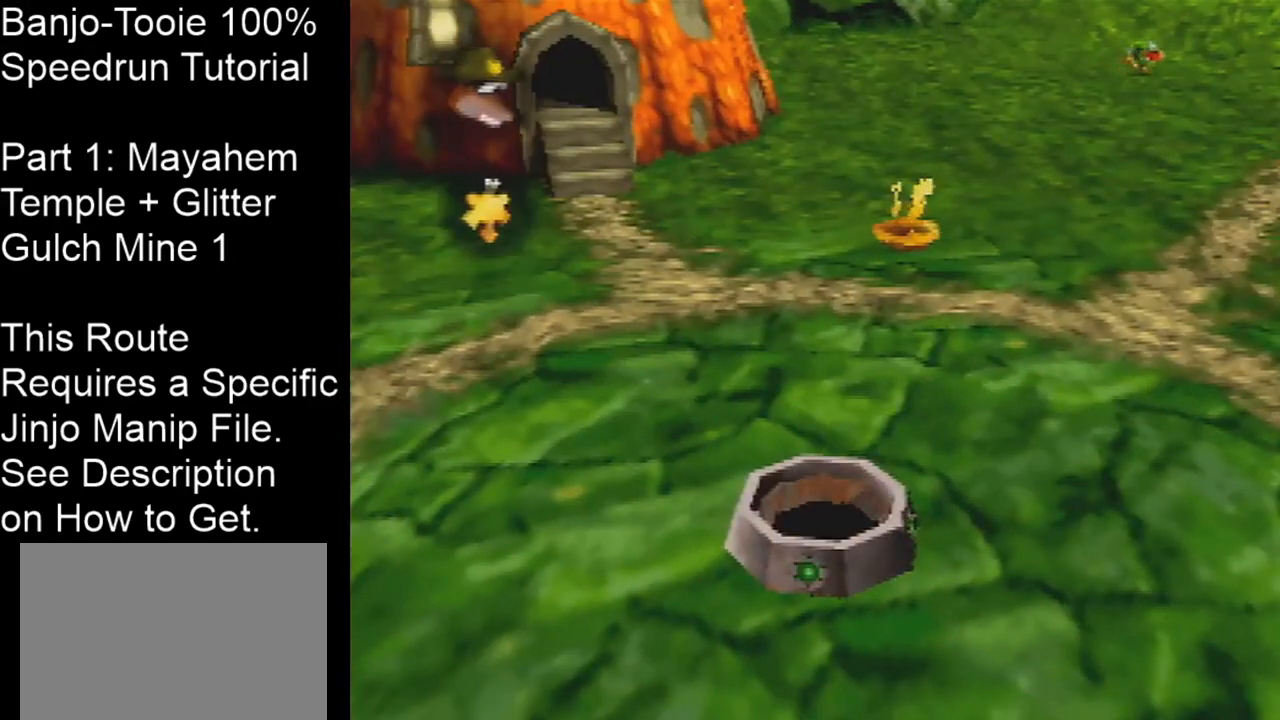
{"buttons": ["A"], "left_stick": "center", "events": [[34, "A", "up"], [134, "A", "down"], [201, "A", "up"], [267, "A", "down"], [334, "A", "up"], [401, "A", "down"], [468, "A", "up"], [501, "A", "down"]]}
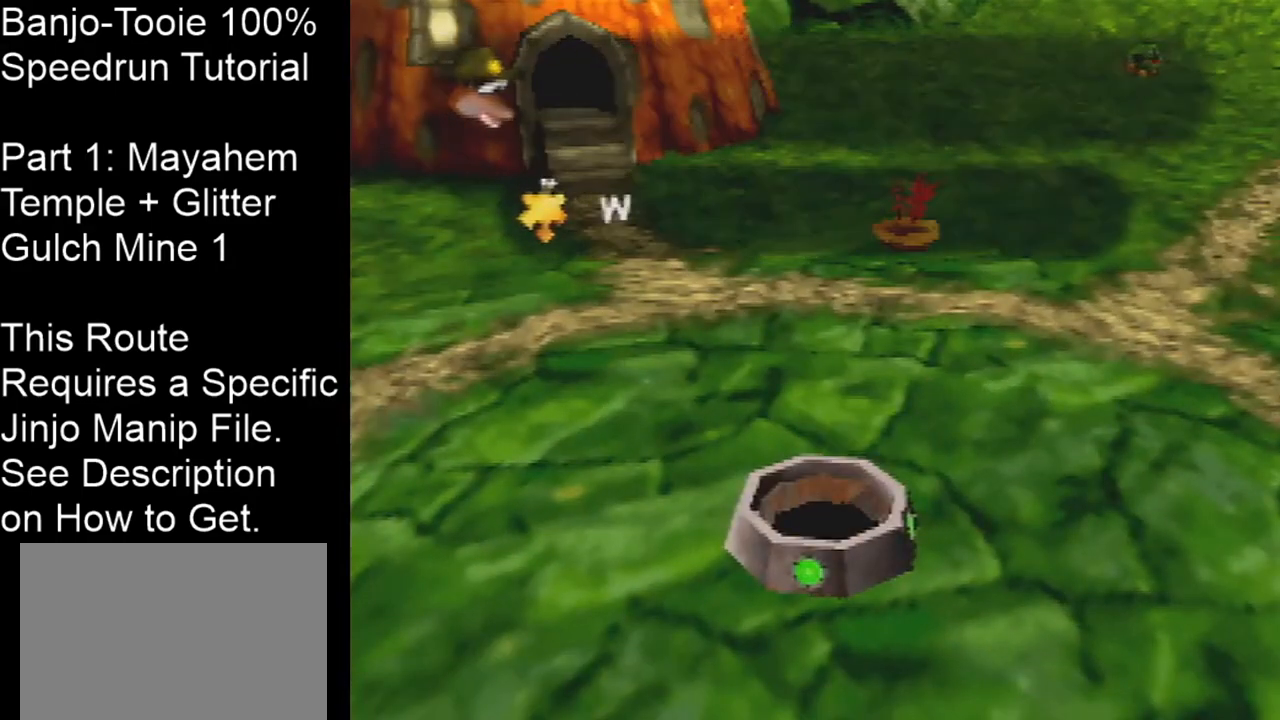
{"buttons": [], "left_stick": "center", "events": [[100, "A", "up"]]}
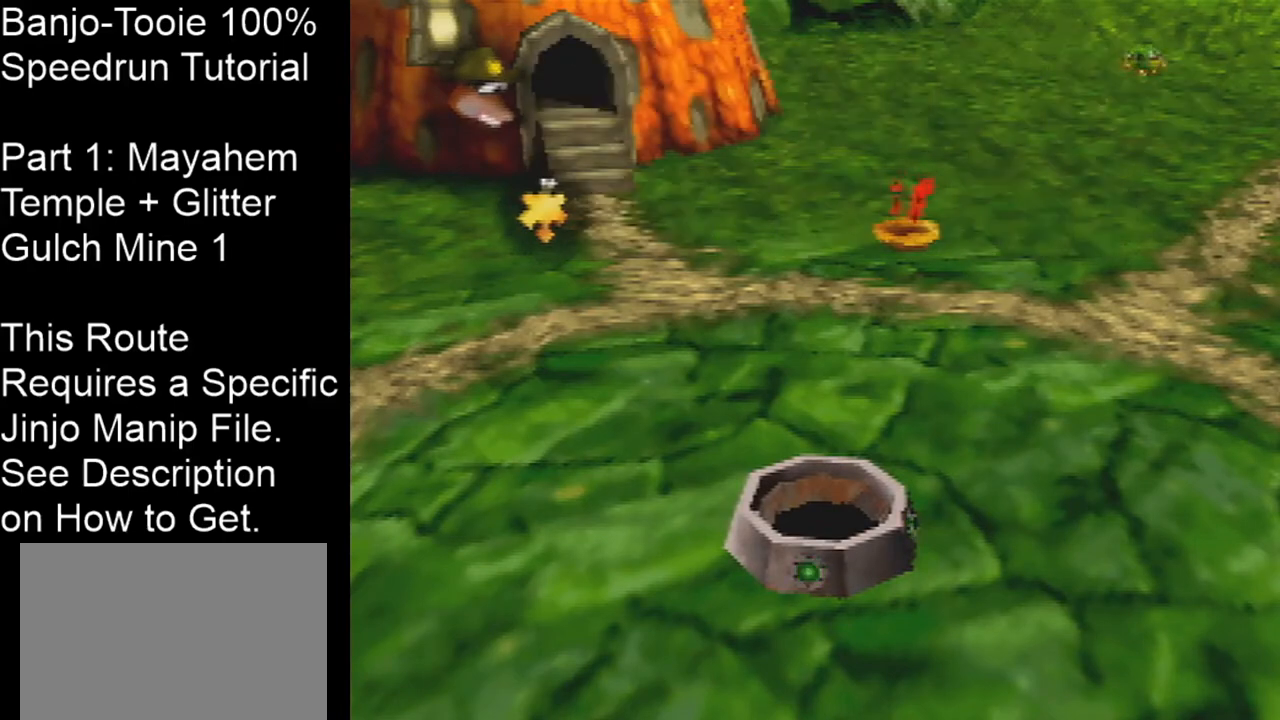
{"buttons": [], "left_stick": "center", "events": []}
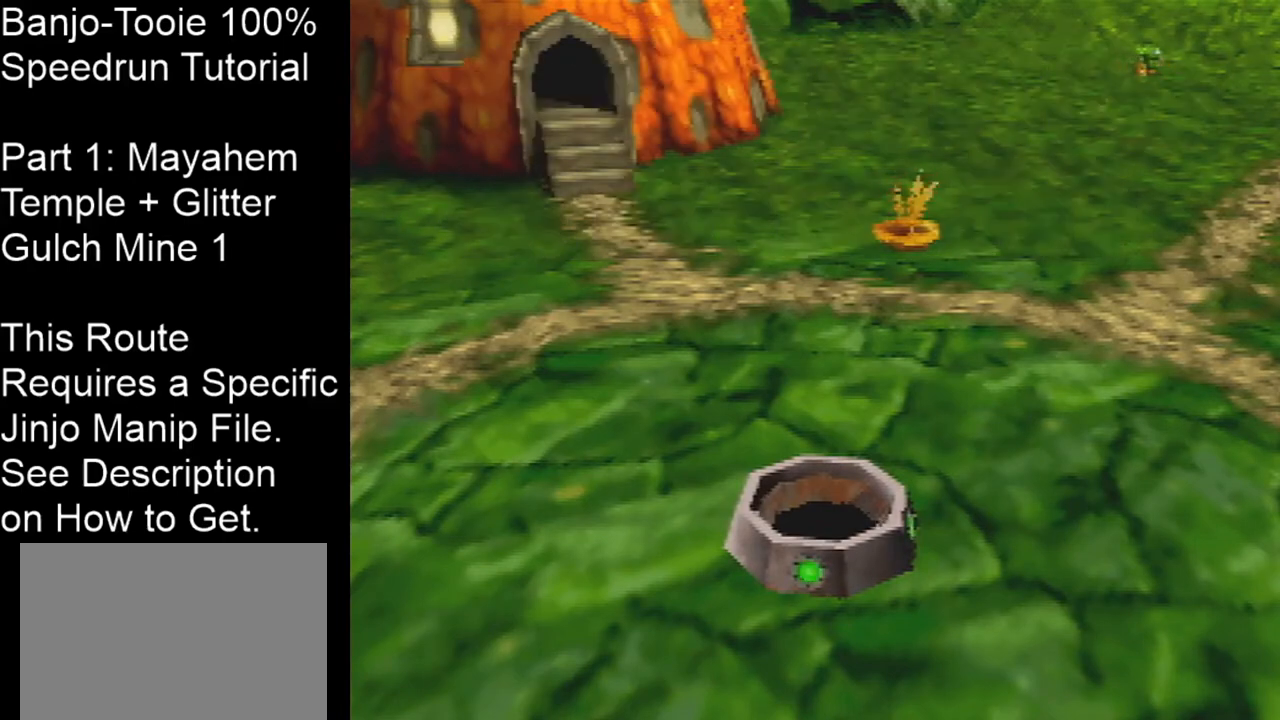
{"buttons": [], "left_stick": "center", "events": []}
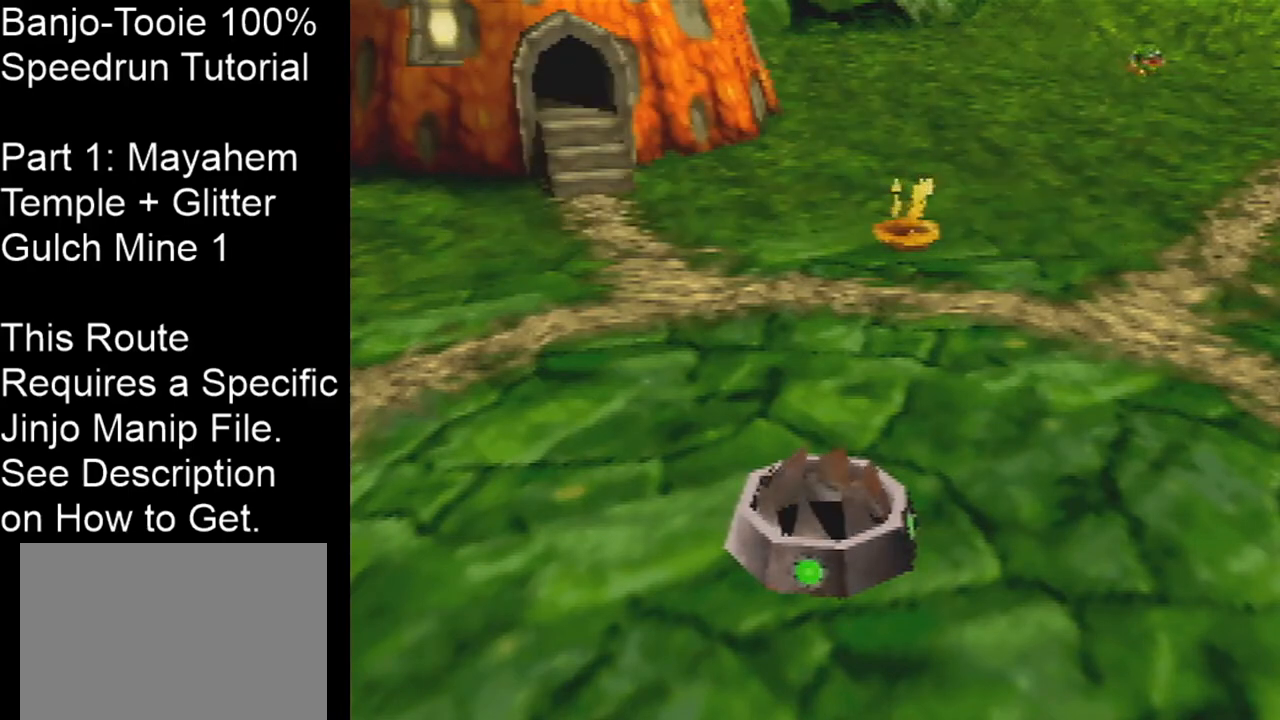
{"buttons": [], "left_stick": "center", "events": []}
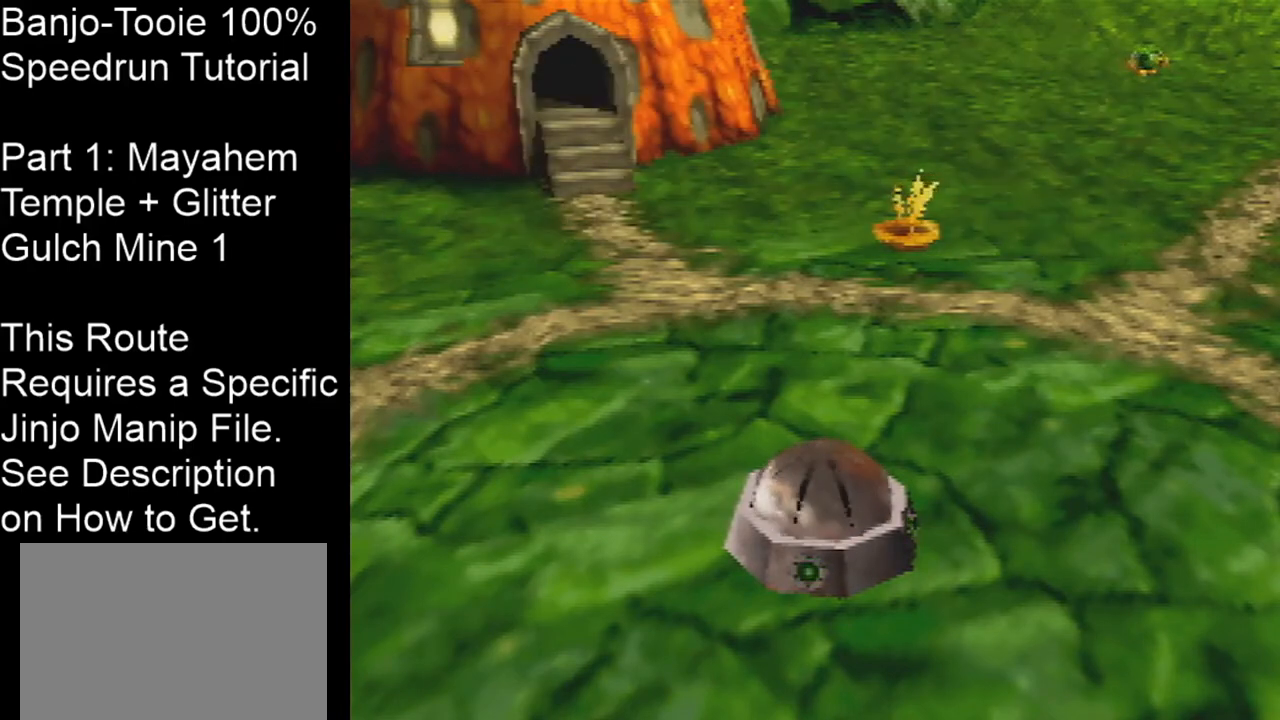
{"buttons": [], "left_stick": "center", "events": []}
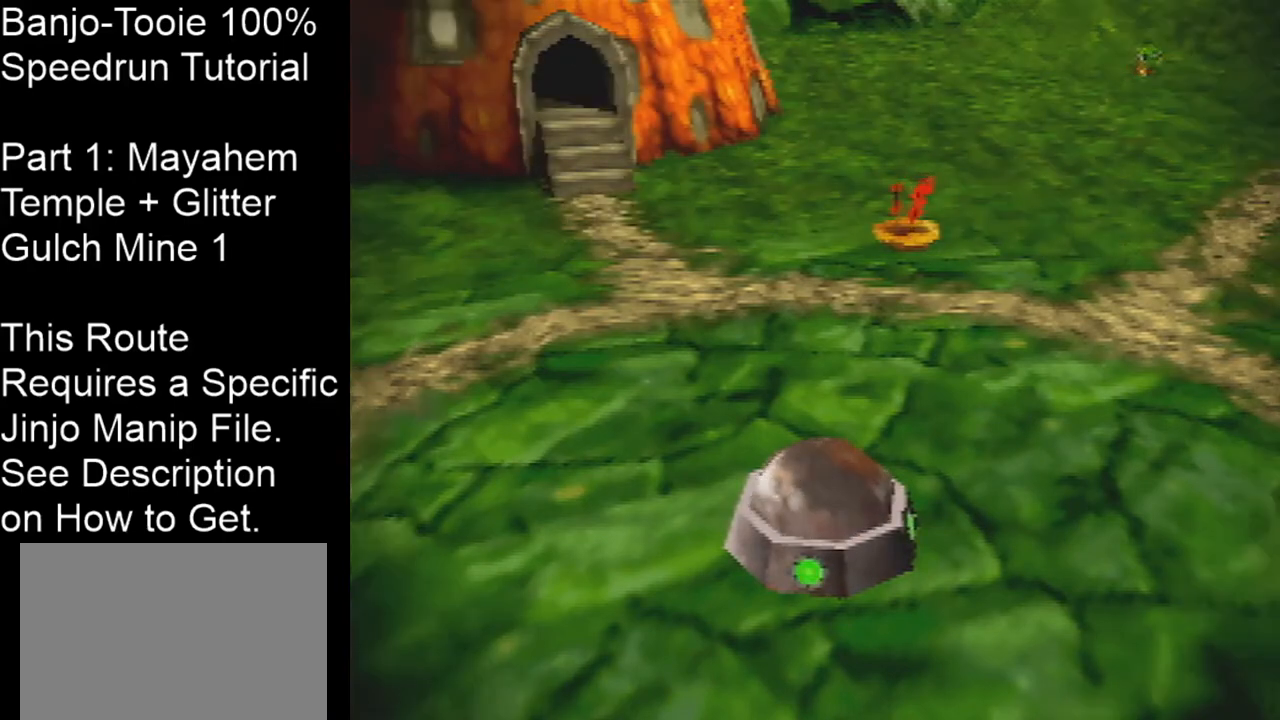
{"buttons": [], "left_stick": "center", "events": []}
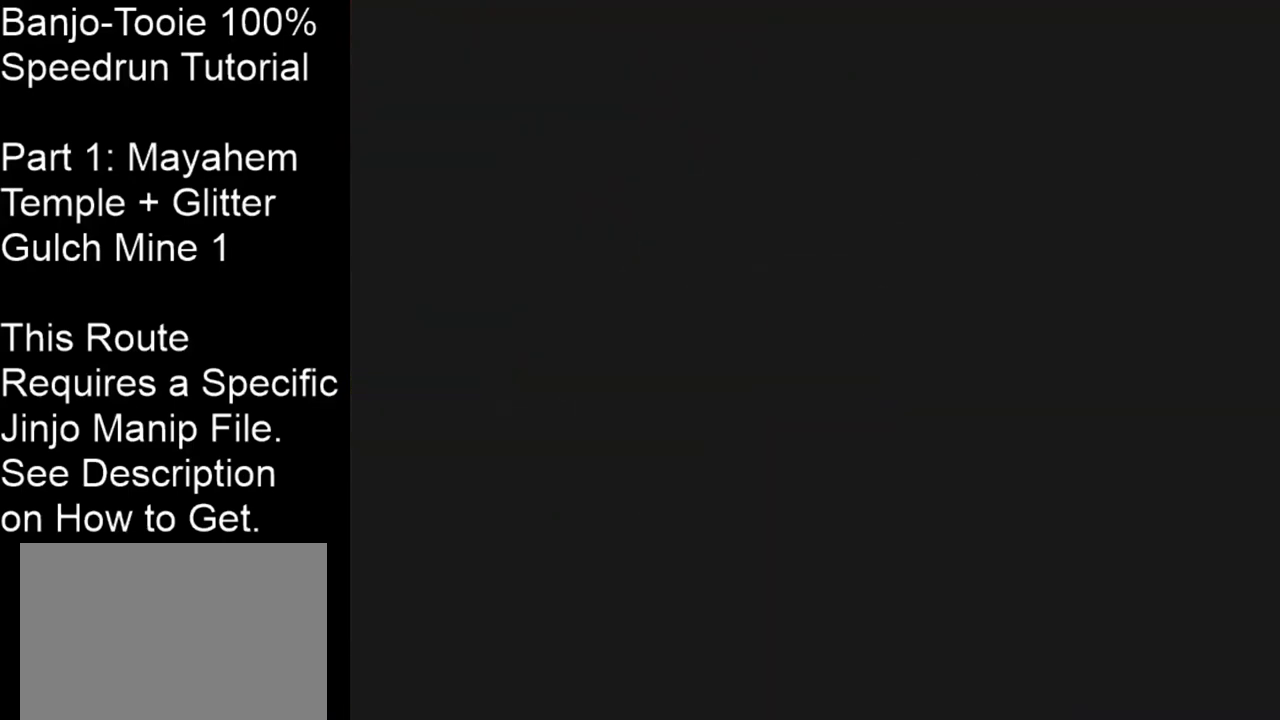
{"buttons": [], "left_stick": "center", "events": []}
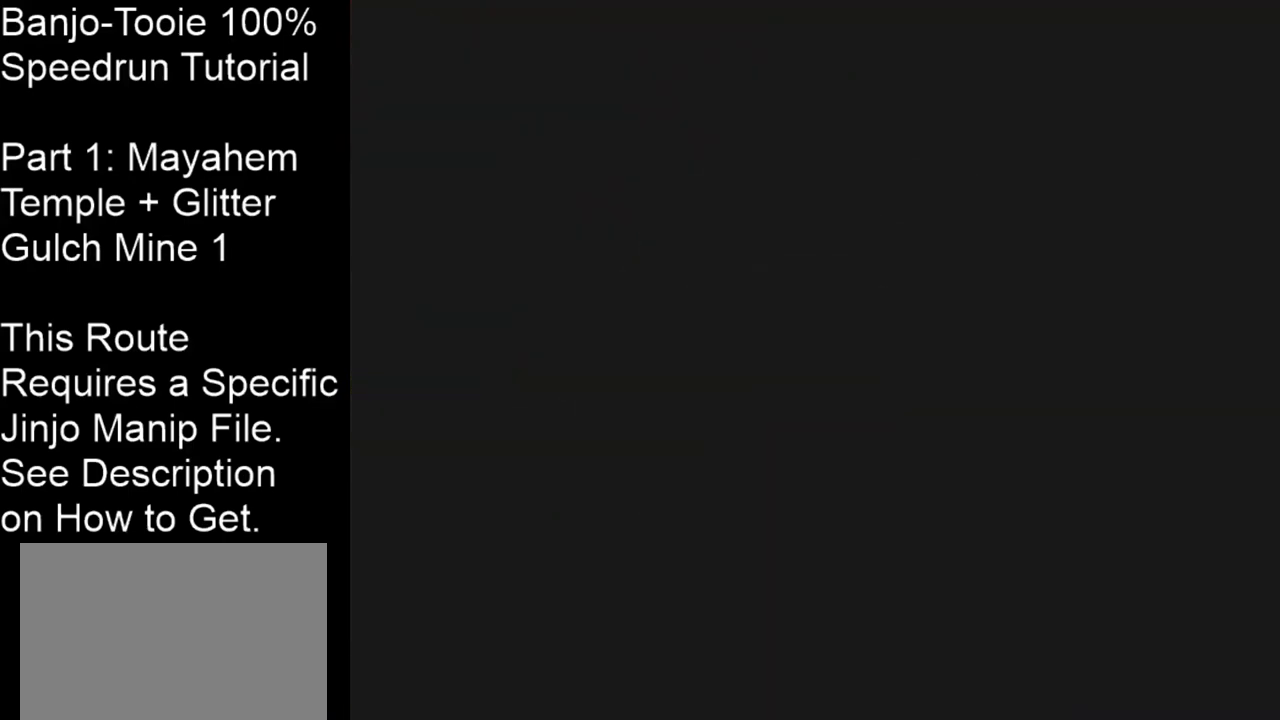
{"buttons": [], "left_stick": "center", "events": []}
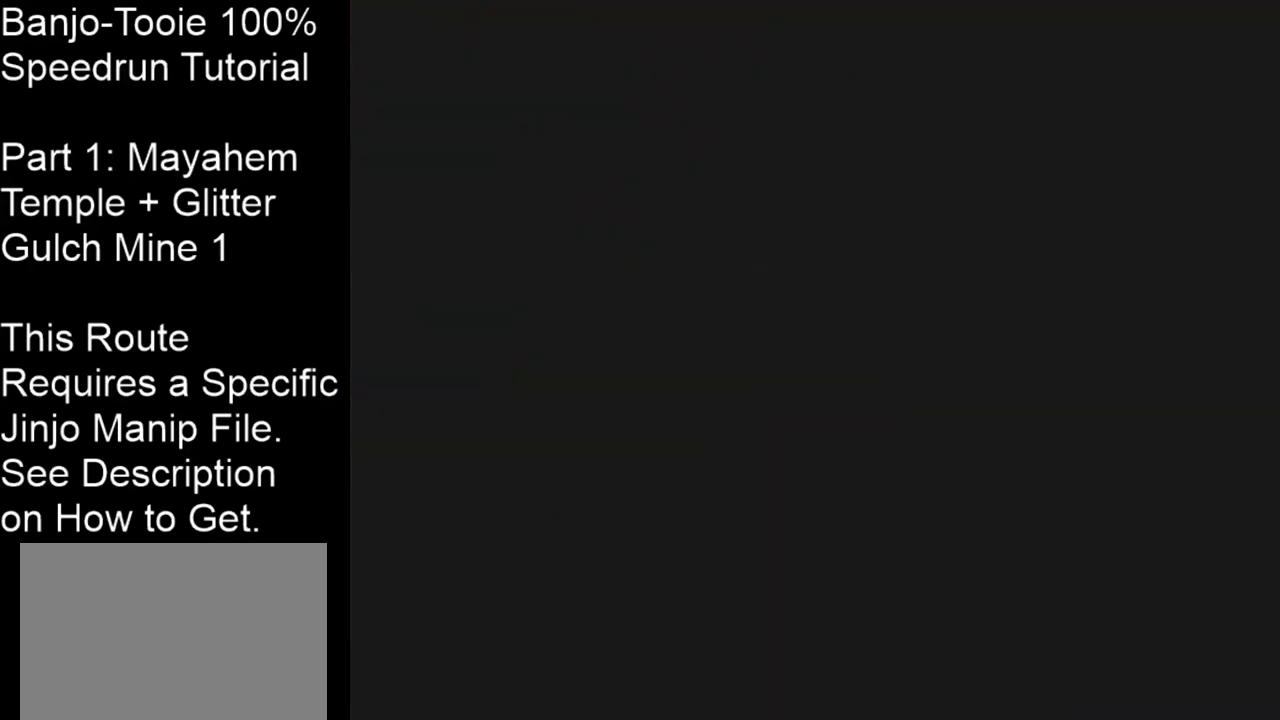
{"buttons": [], "left_stick": "center", "events": []}
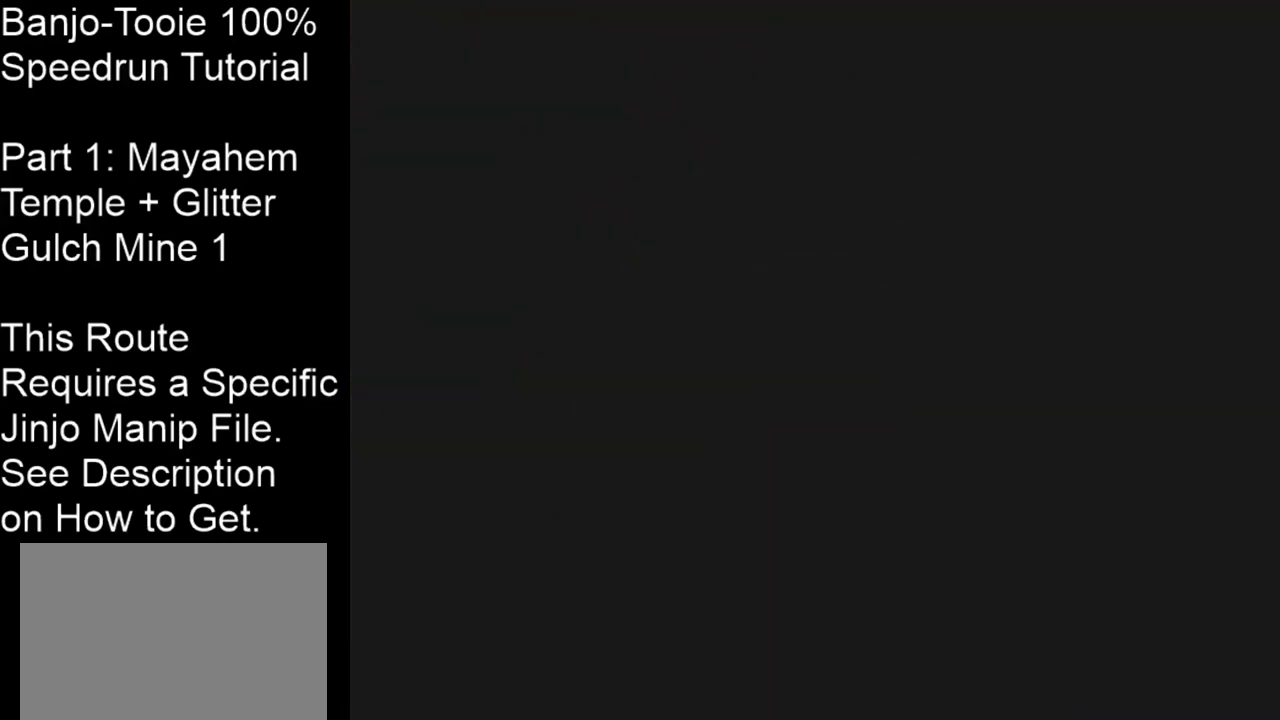
{"buttons": [], "left_stick": "center", "events": []}
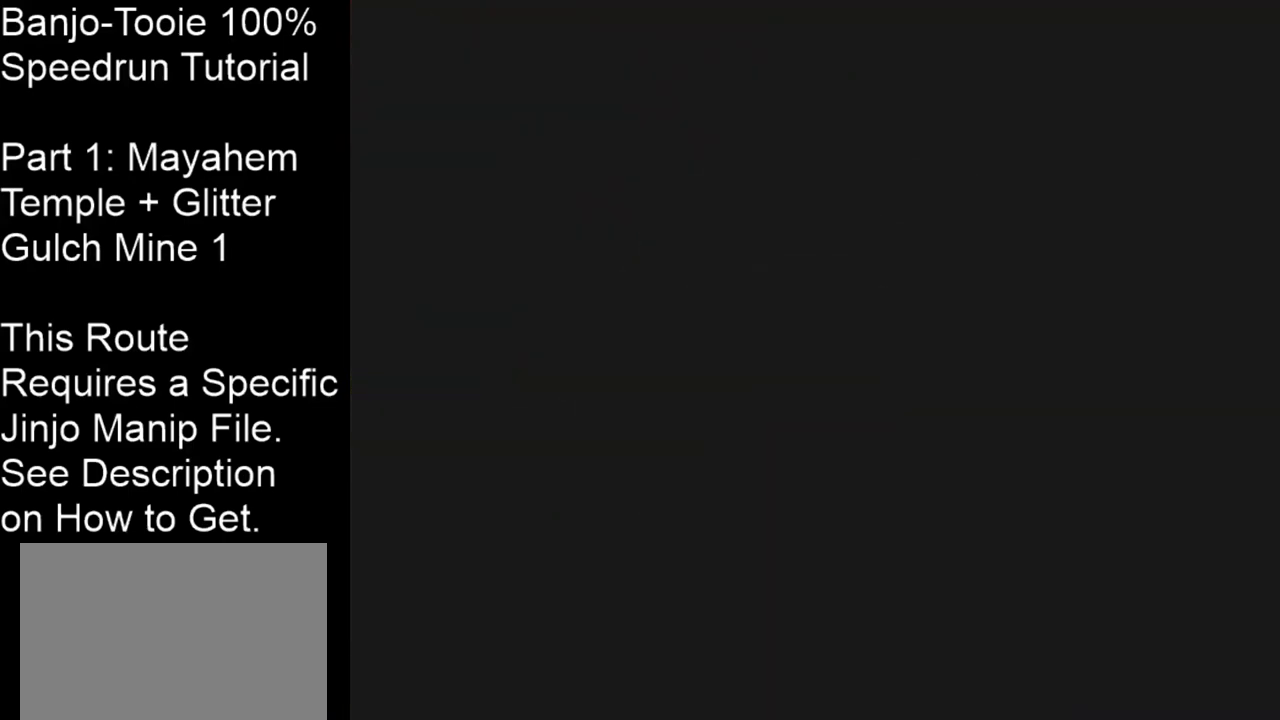
{"buttons": ["C_LEFT"], "left_stick": "center", "events": [[467, "C_LEFT", "down"]]}
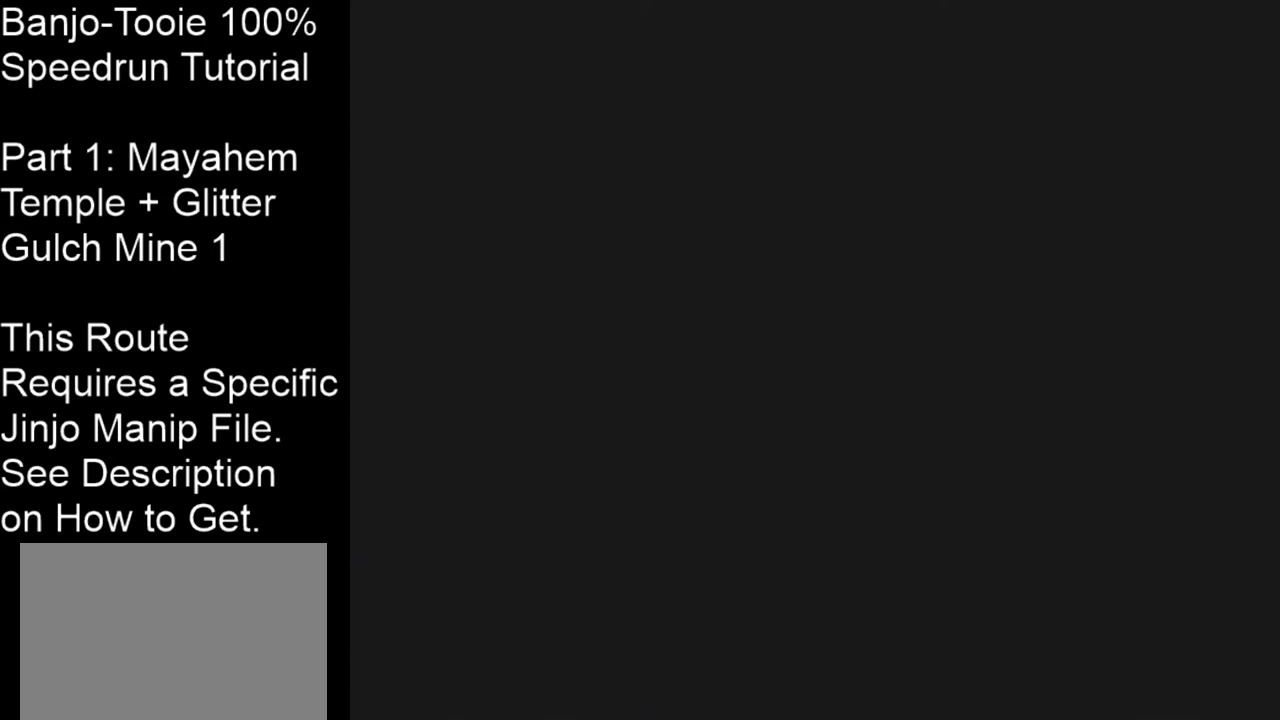
{"buttons": ["C_LEFT"], "left_stick": "center", "events": []}
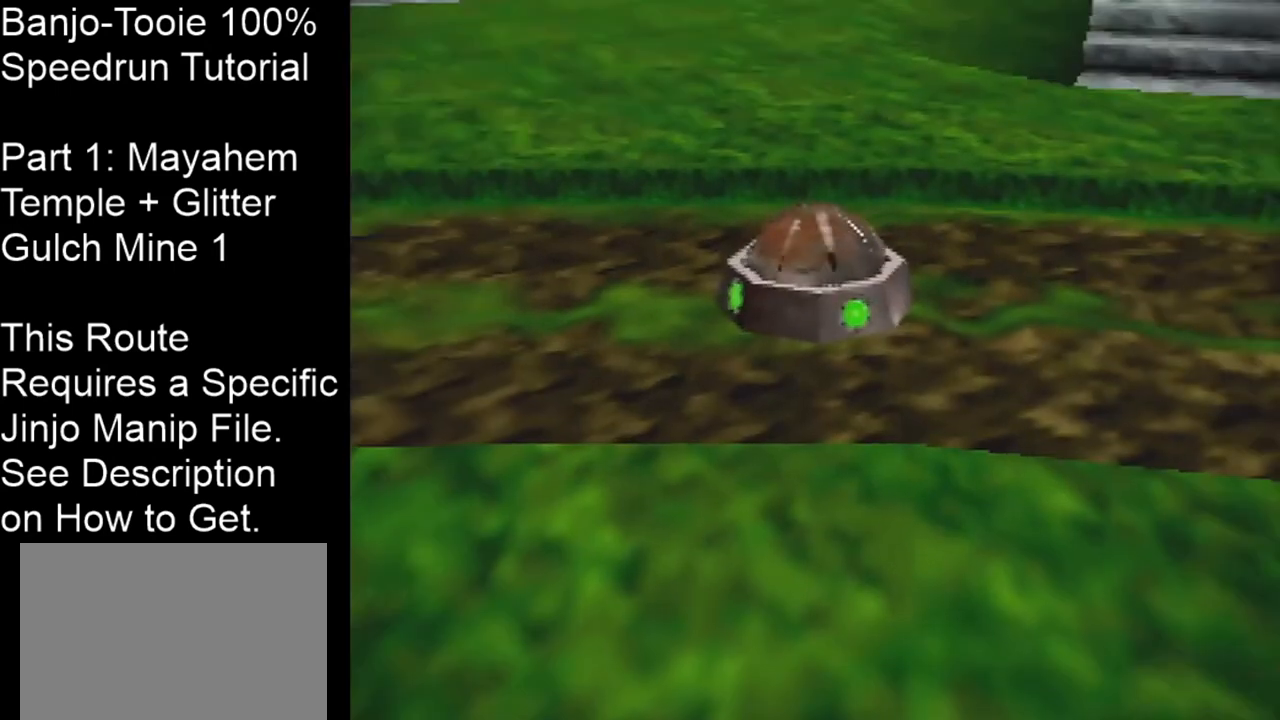
{"buttons": ["Z", "C_LEFT"], "left_stick": "up-right", "events": [[133, "Z", "down"], [200, "left_stick", "right"], [334, "left_stick", "up-right"]]}
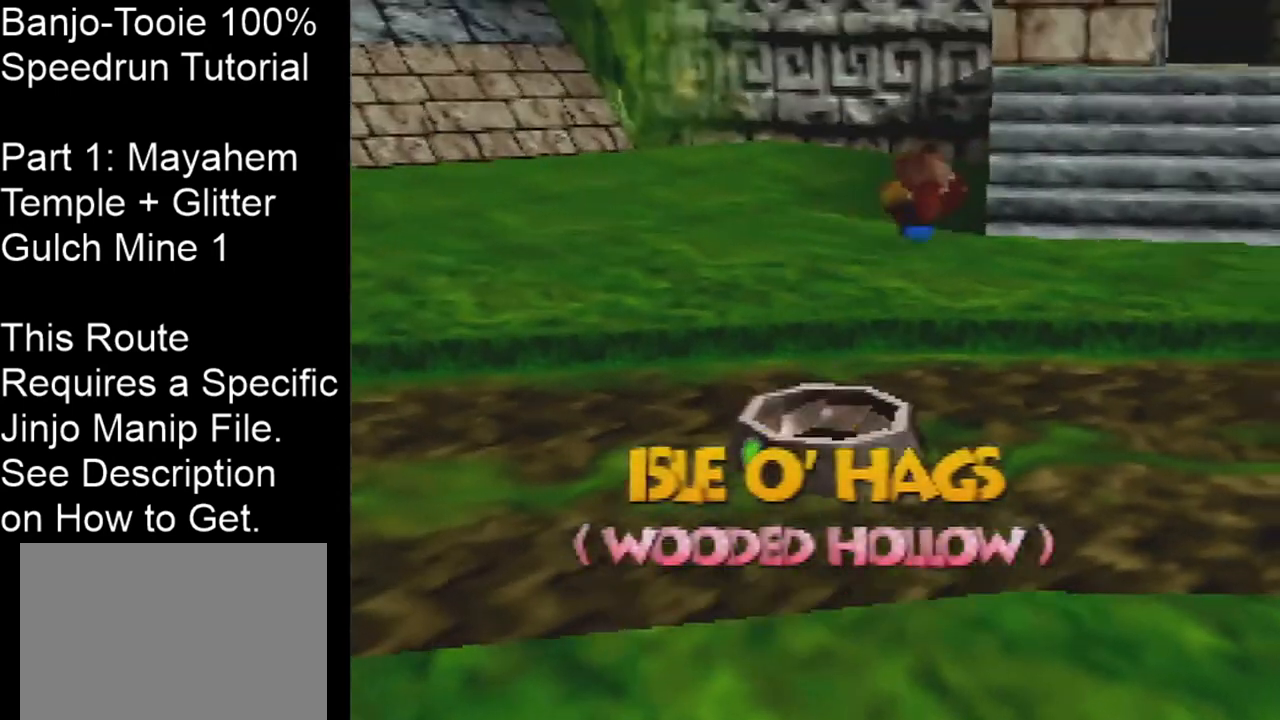
{"buttons": ["Z", "C_LEFT"], "left_stick": "up-right", "events": []}
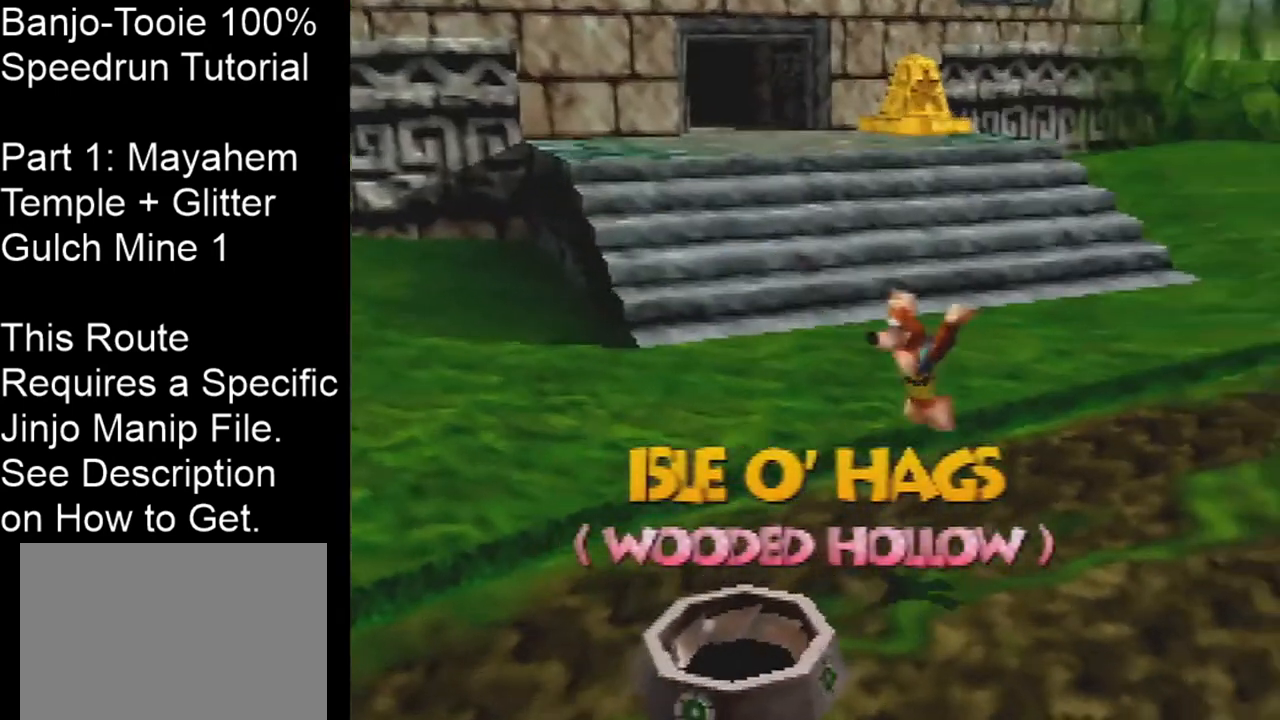
{"buttons": ["Z"], "left_stick": "up", "events": [[167, "C_LEFT", "up"], [267, "C_LEFT", "down"], [267, "left_stick", "up"], [334, "C_LEFT", "up"], [400, "C_LEFT", "down"], [500, "C_LEFT", "up"]]}
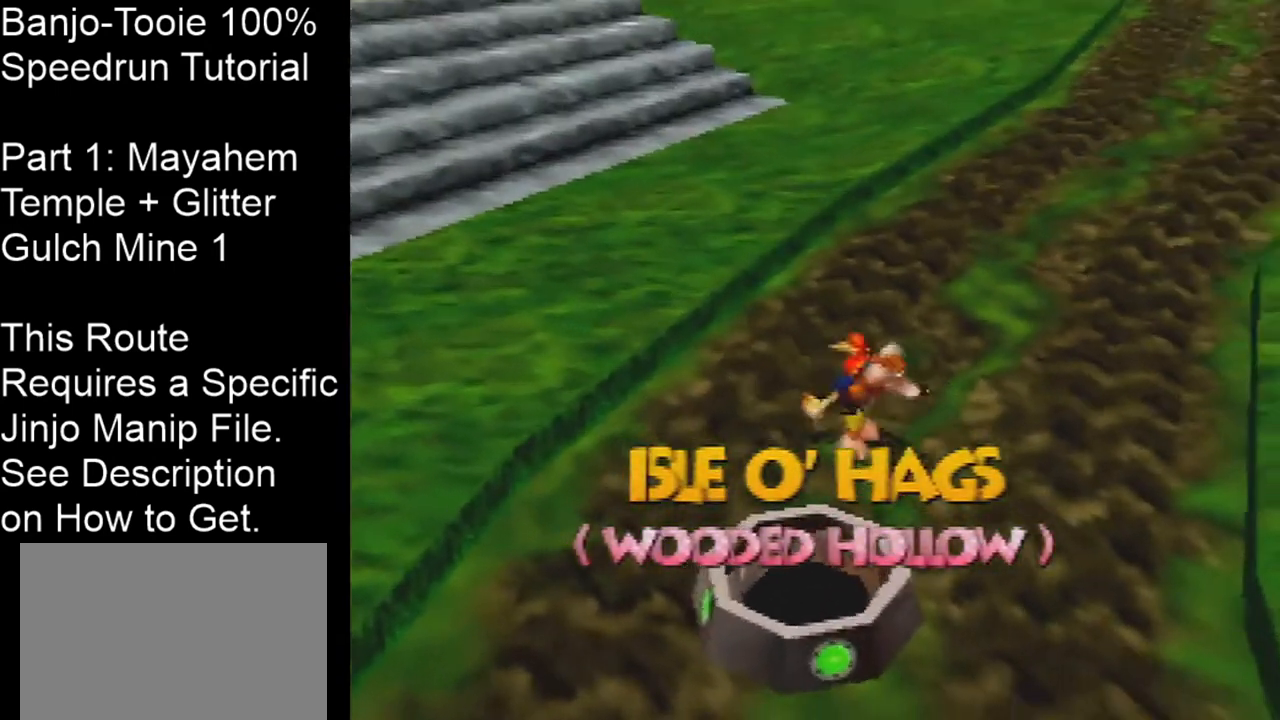
{"buttons": ["A", "Z", "C_DOWN"], "left_stick": "up-left", "events": [[234, "left_stick", "up-left"], [367, "A", "down"], [434, "C_DOWN", "down"]]}
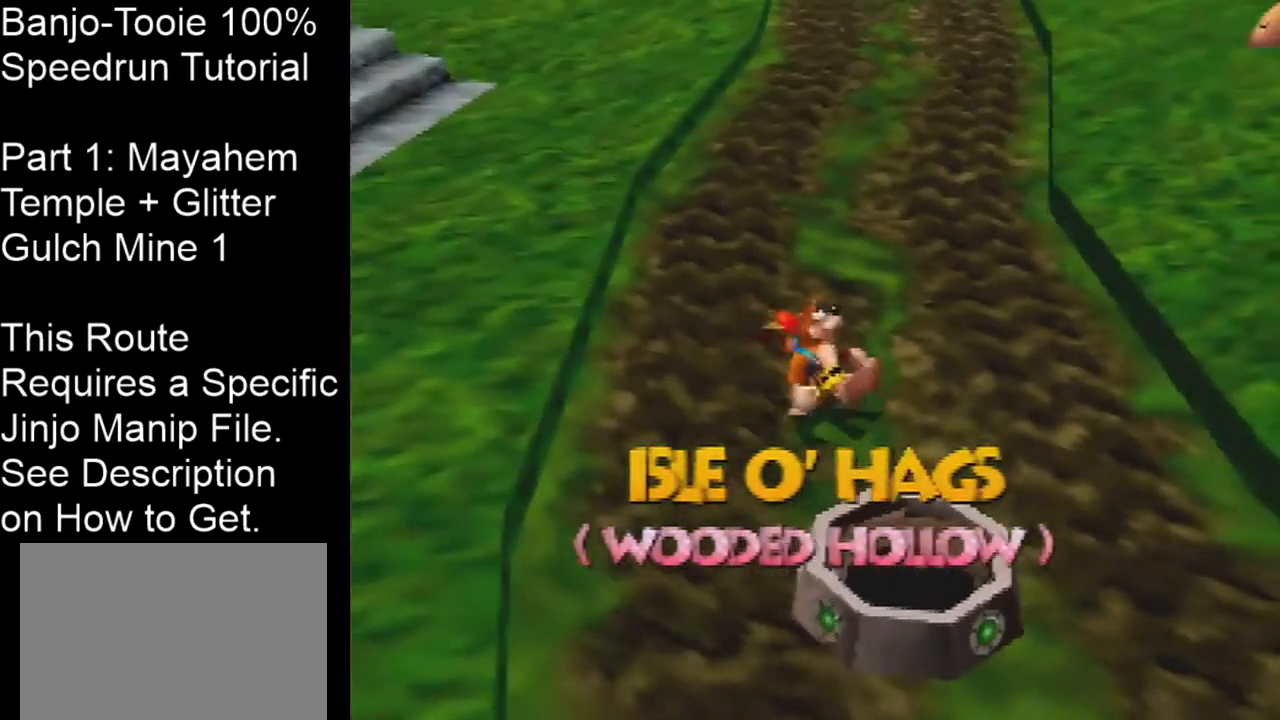
{"buttons": ["Z"], "left_stick": "up-left", "events": [[67, "A", "up"], [100, "C_DOWN", "up"]]}
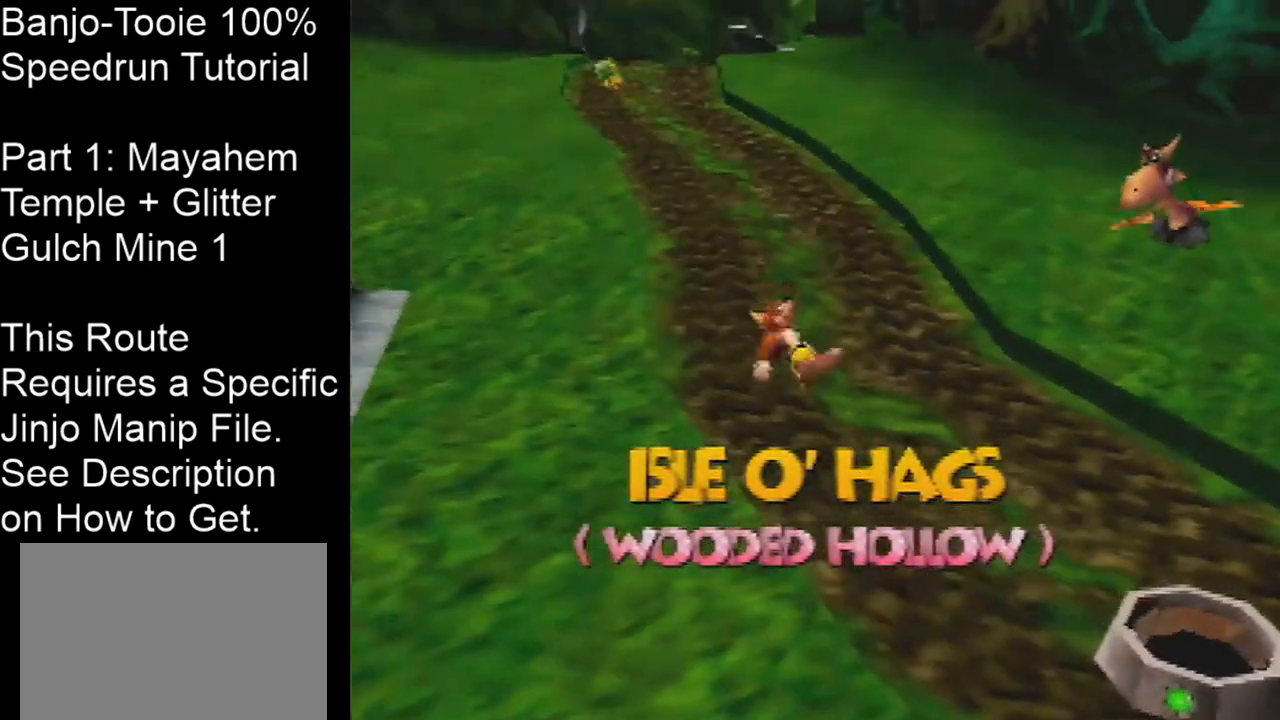
{"buttons": ["R1", "Z"], "left_stick": "up-left", "events": [[134, "A", "down"], [134, "R1", "down"], [267, "A", "up"]]}
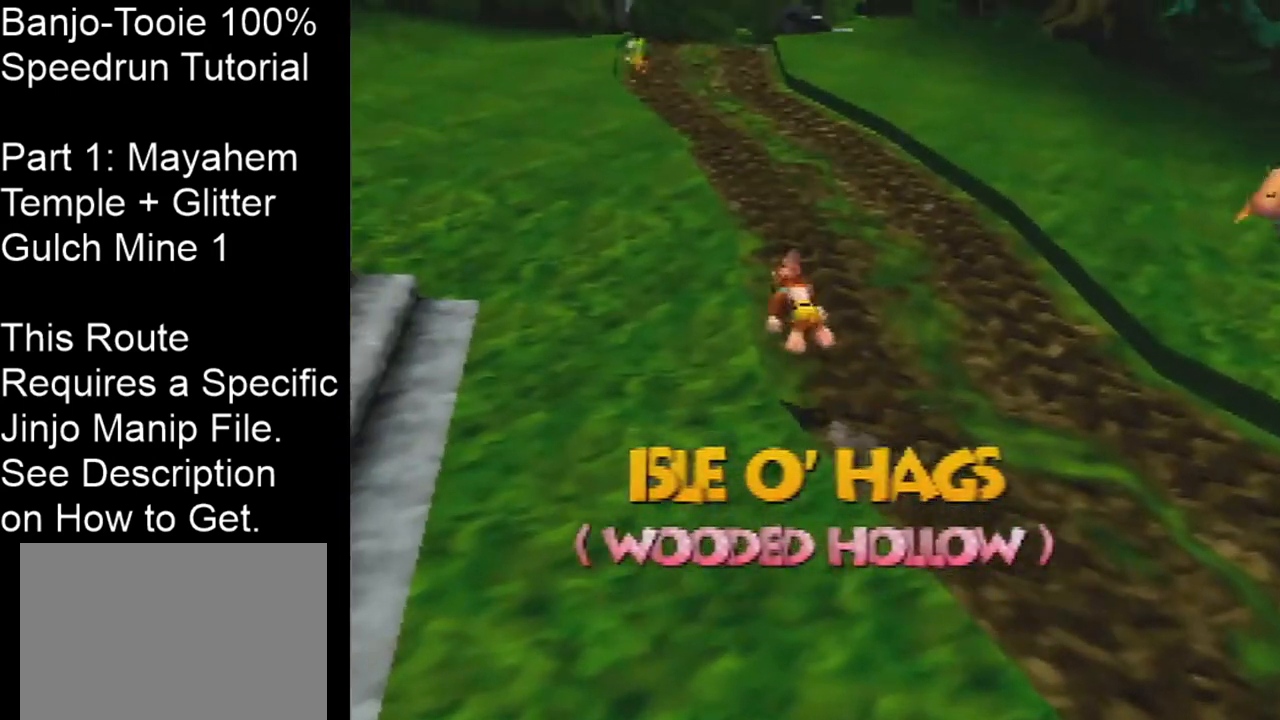
{"buttons": ["A", "R1", "Z"], "left_stick": "up-left", "events": [[367, "A", "down"]]}
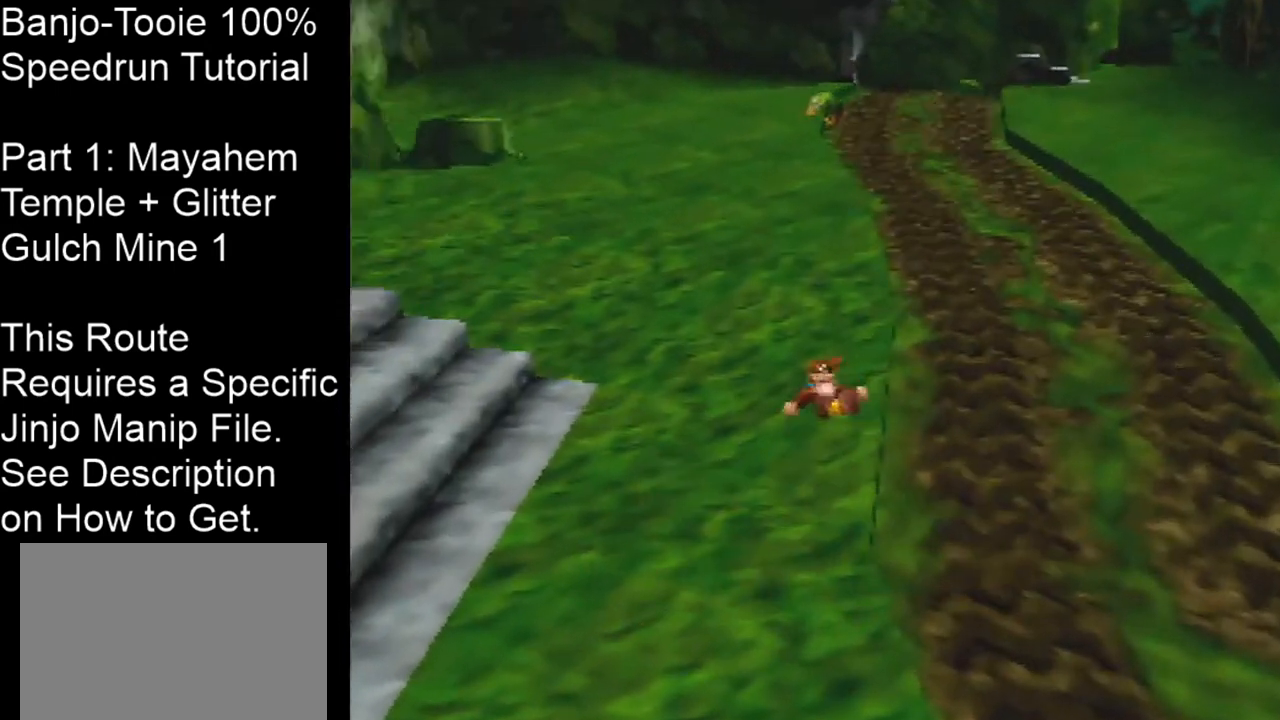
{"buttons": ["Z"], "left_stick": "up", "events": [[34, "A", "up"], [67, "R1", "up"], [67, "left_stick", "up"]]}
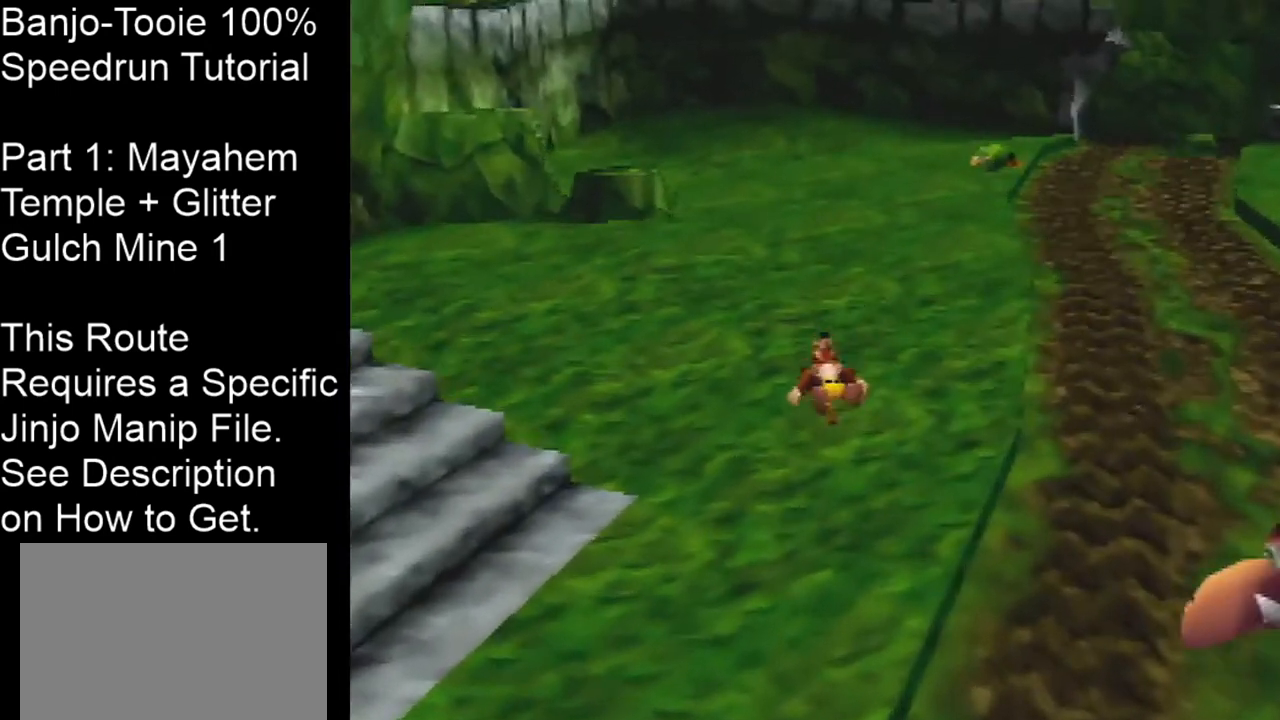
{"buttons": ["Z"], "left_stick": "up", "events": [[67, "A", "down"], [200, "A", "up"]]}
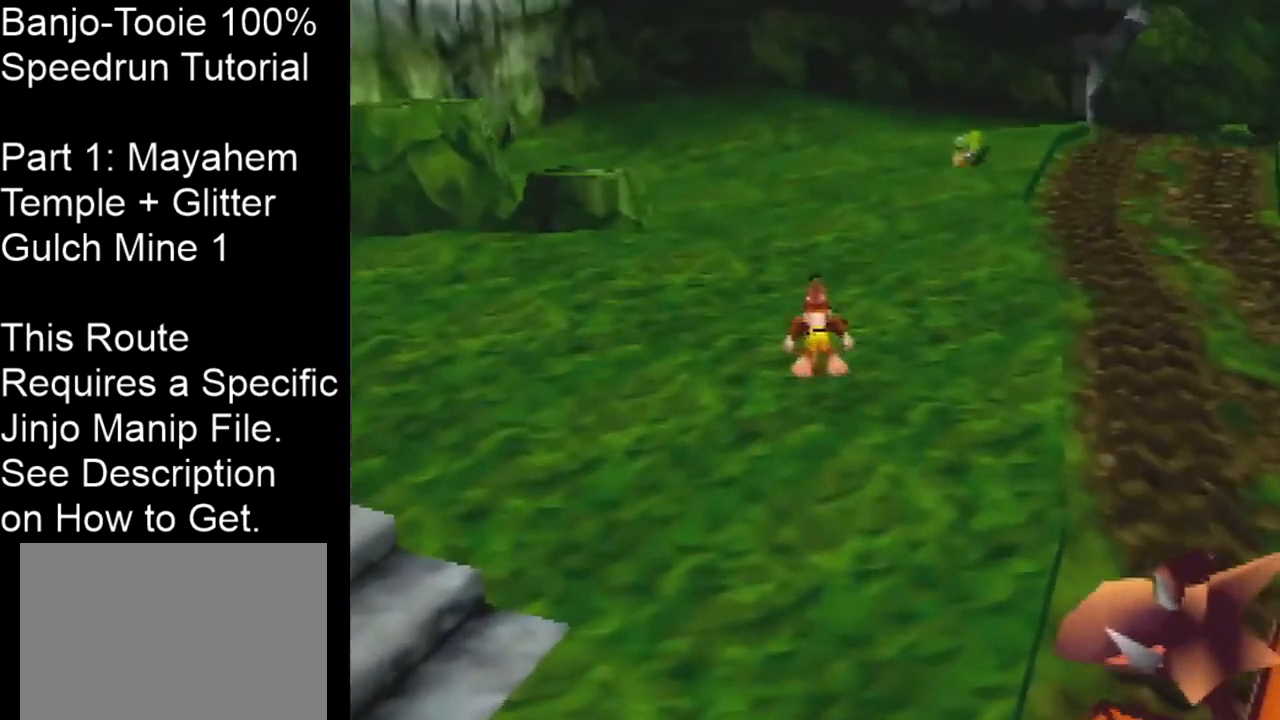
{"buttons": ["Z"], "left_stick": "up", "events": [[267, "A", "down"], [501, "A", "up"]]}
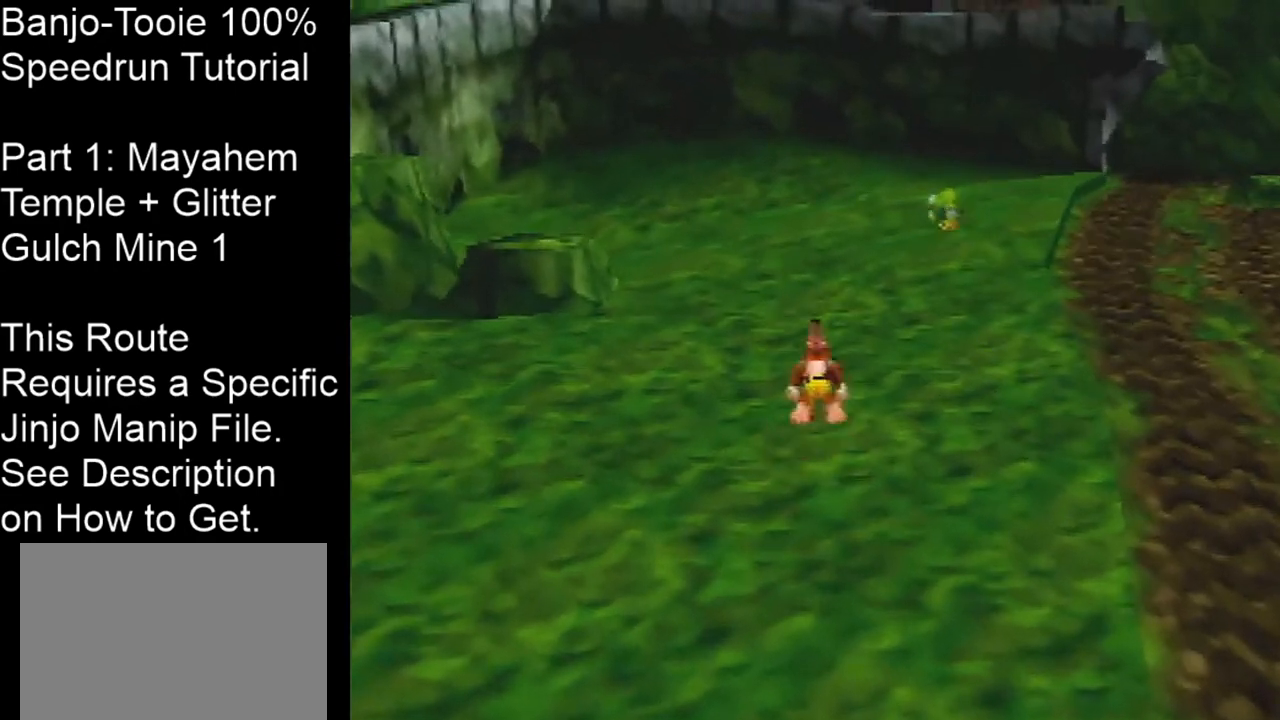
{"buttons": ["A", "Z"], "left_stick": "up", "events": [[467, "A", "down"]]}